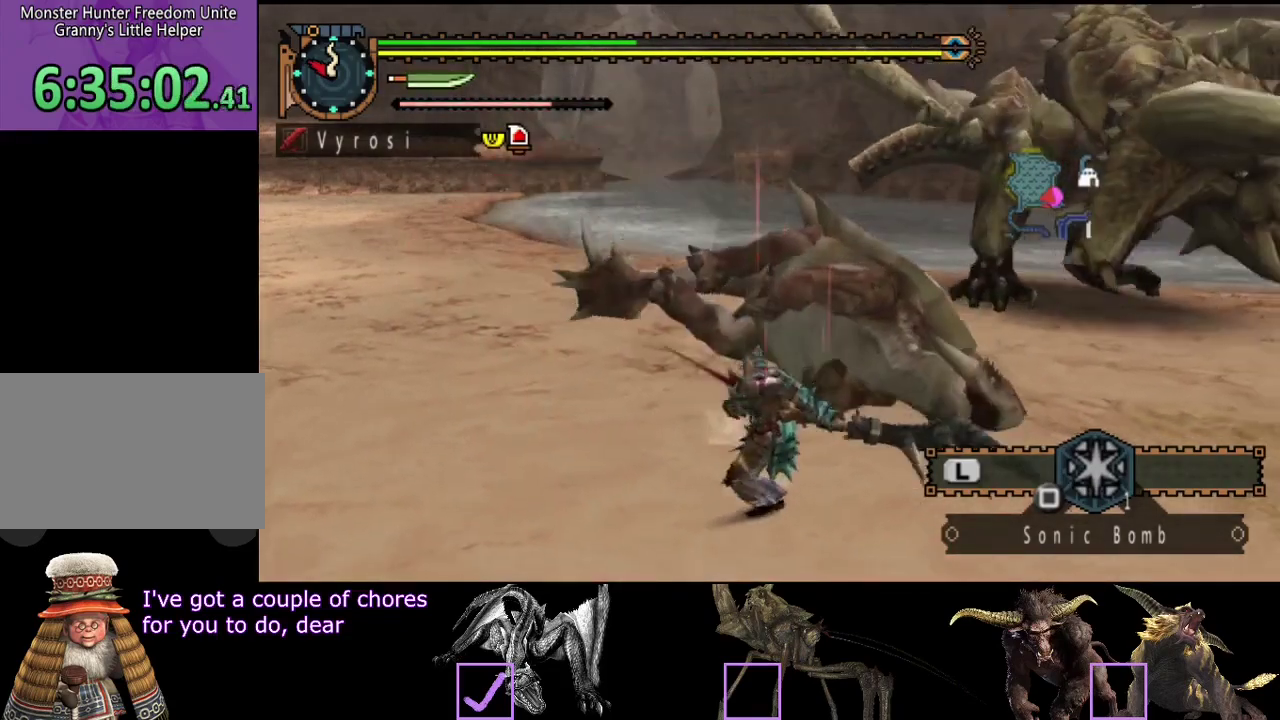
Gameplay with a controller (PlayStation layout); each line is a JSON object with the inputs held at the frame after it. "events" lists button and stick changes between this image and that frame as [ms after this image, input, new state], when the widget could be followed in between. Not read: L3 R3.
{"buttons": [], "left_stick": "center", "right_stick": "center", "events": [[67, "TRIANGLE", "down"], [133, "TRIANGLE", "up"], [200, "TRIANGLE", "down"], [300, "TRIANGLE", "up"], [317, "CIRCLE", "up"]]}
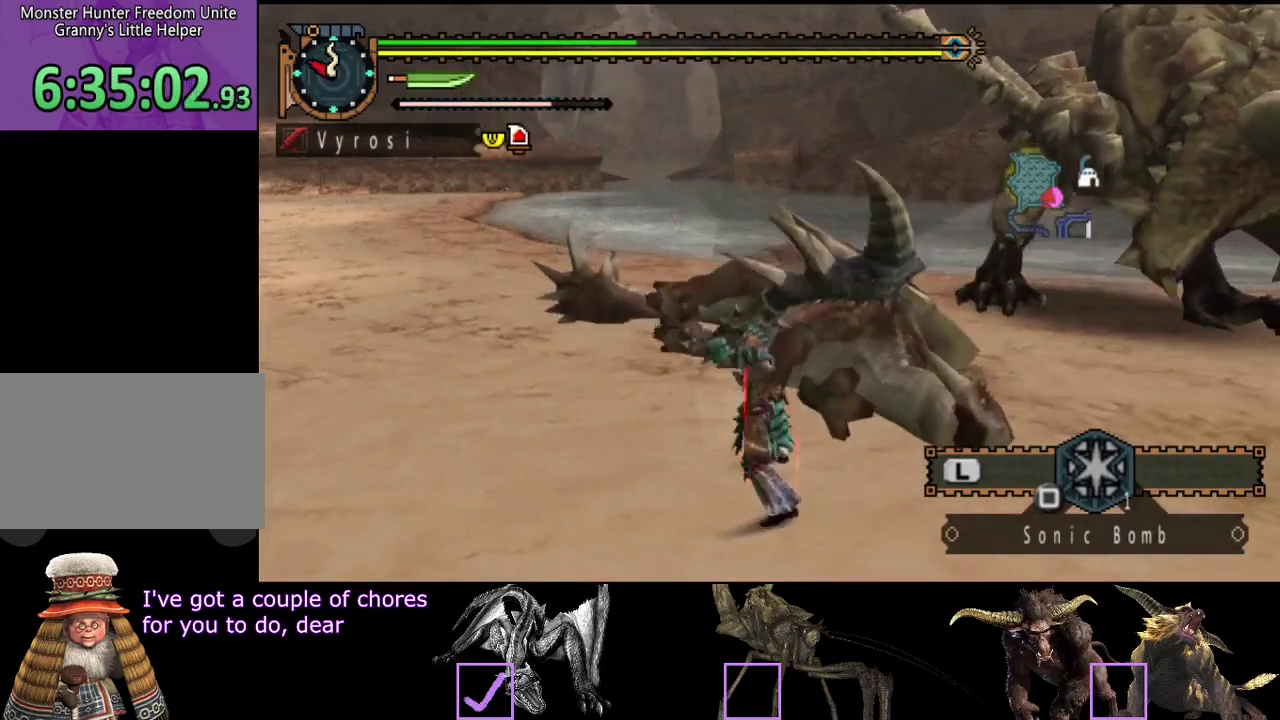
{"buttons": [], "left_stick": "center", "right_stick": "center", "events": []}
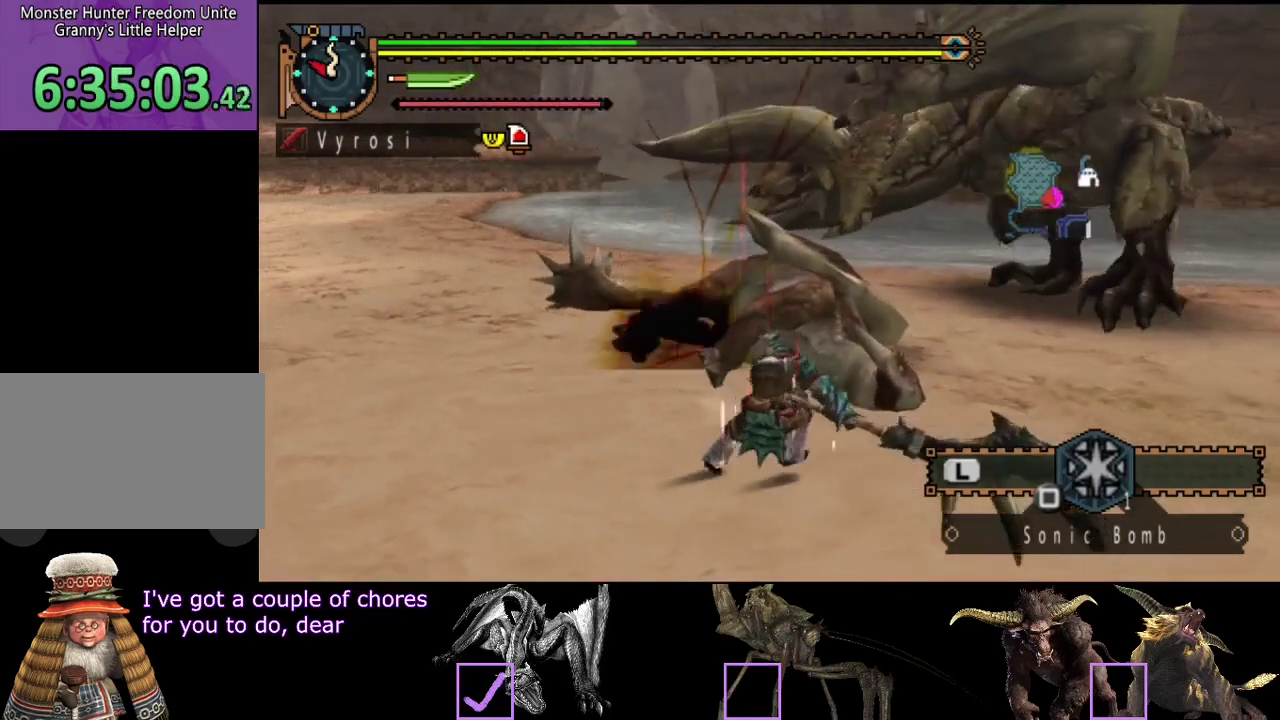
{"buttons": [], "left_stick": "right", "right_stick": "center", "events": [[250, "left_stick", "right"]]}
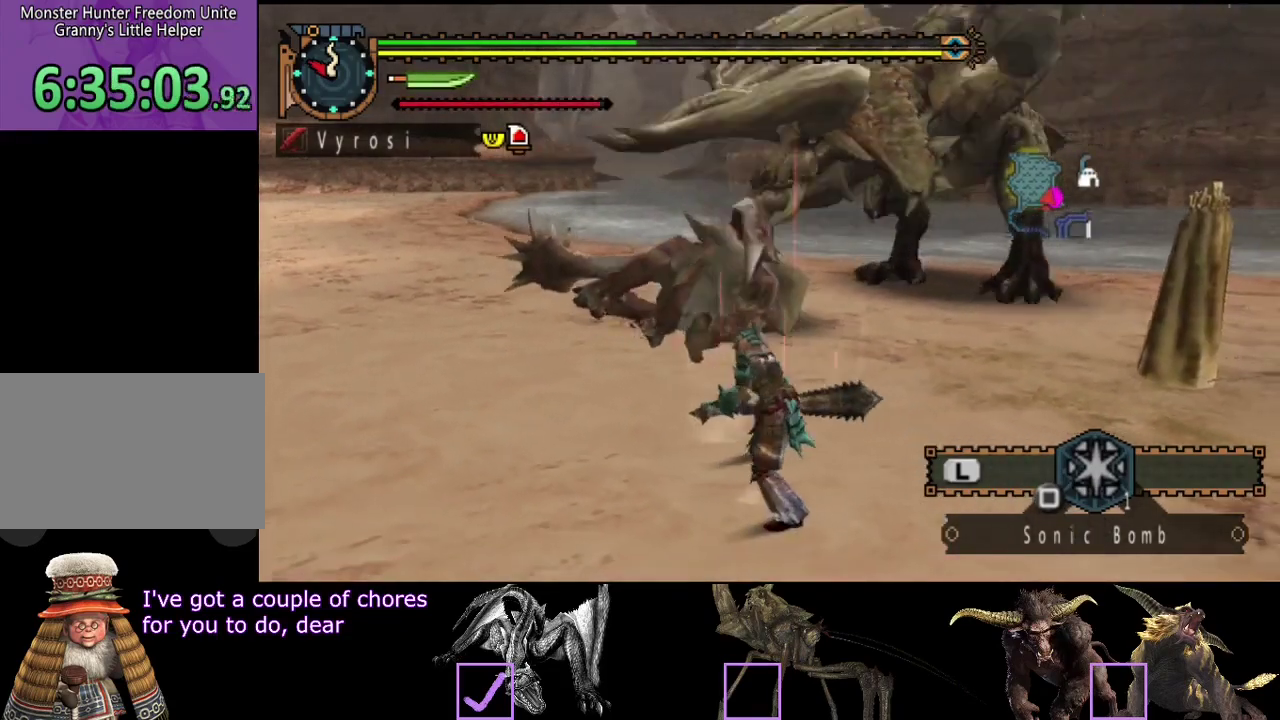
{"buttons": [], "left_stick": "right", "right_stick": "center", "events": []}
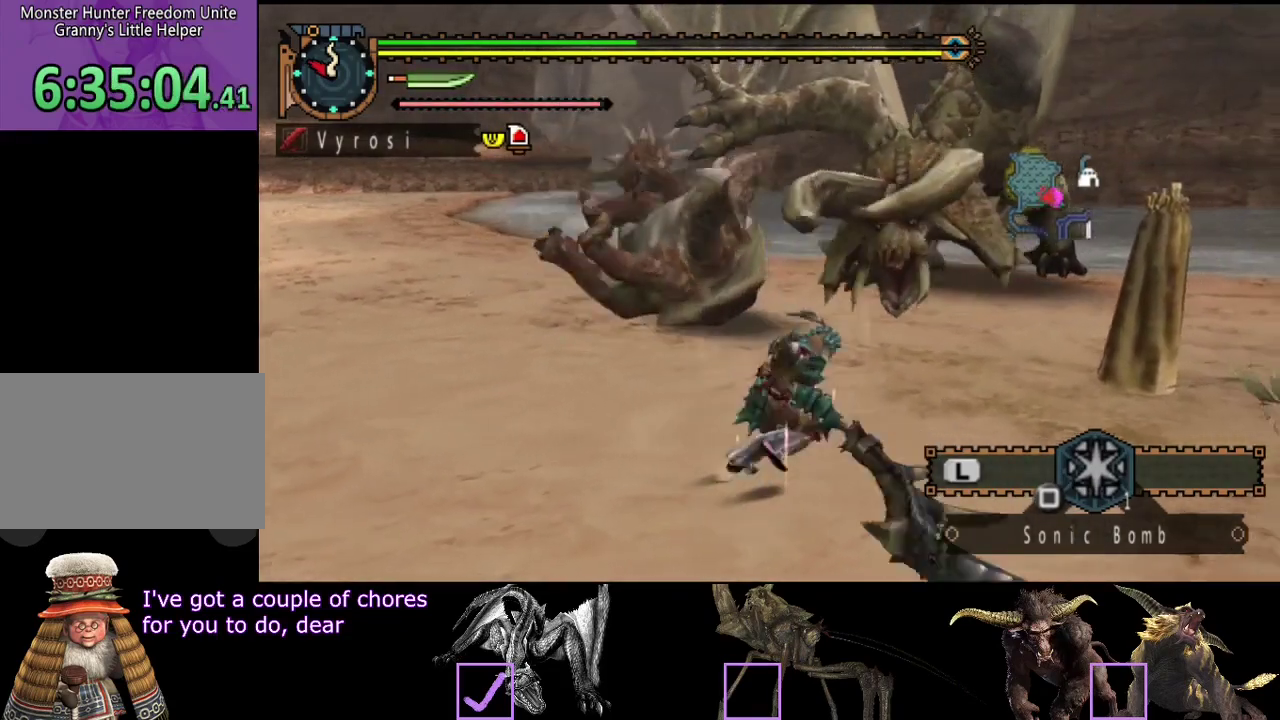
{"buttons": [], "left_stick": "right", "right_stick": "center", "events": []}
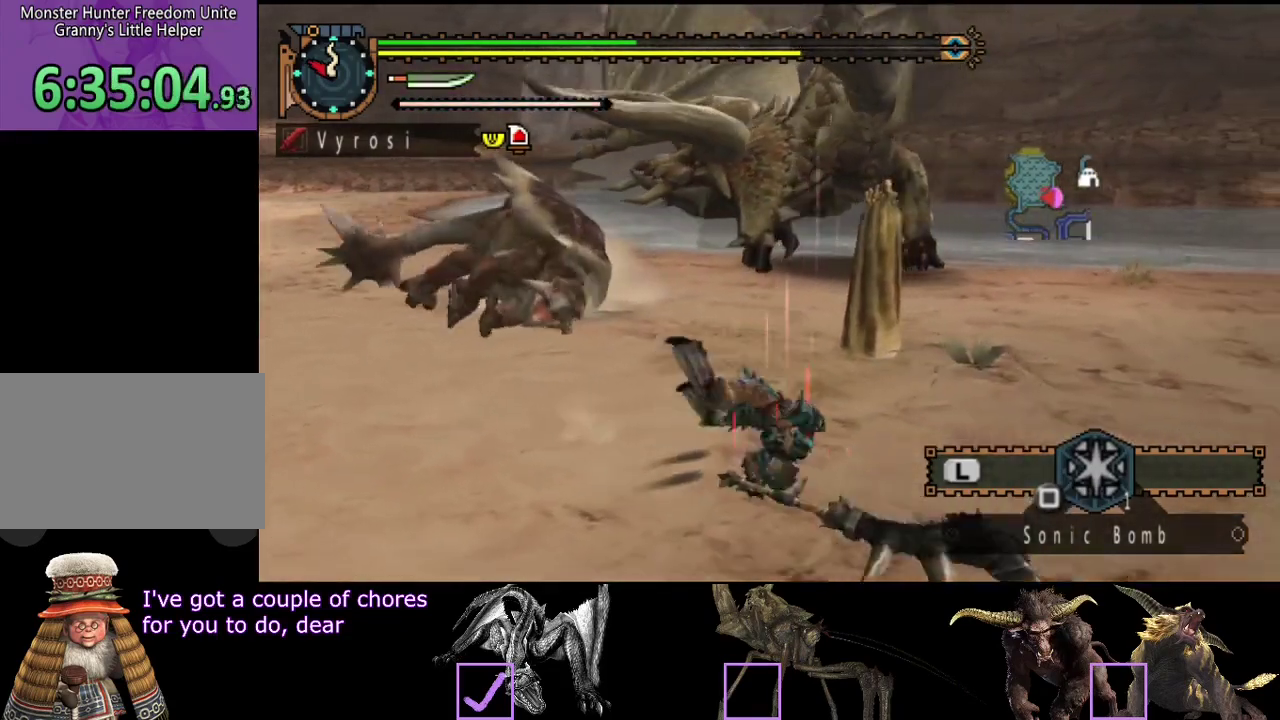
{"buttons": [], "left_stick": "right", "right_stick": "center", "events": []}
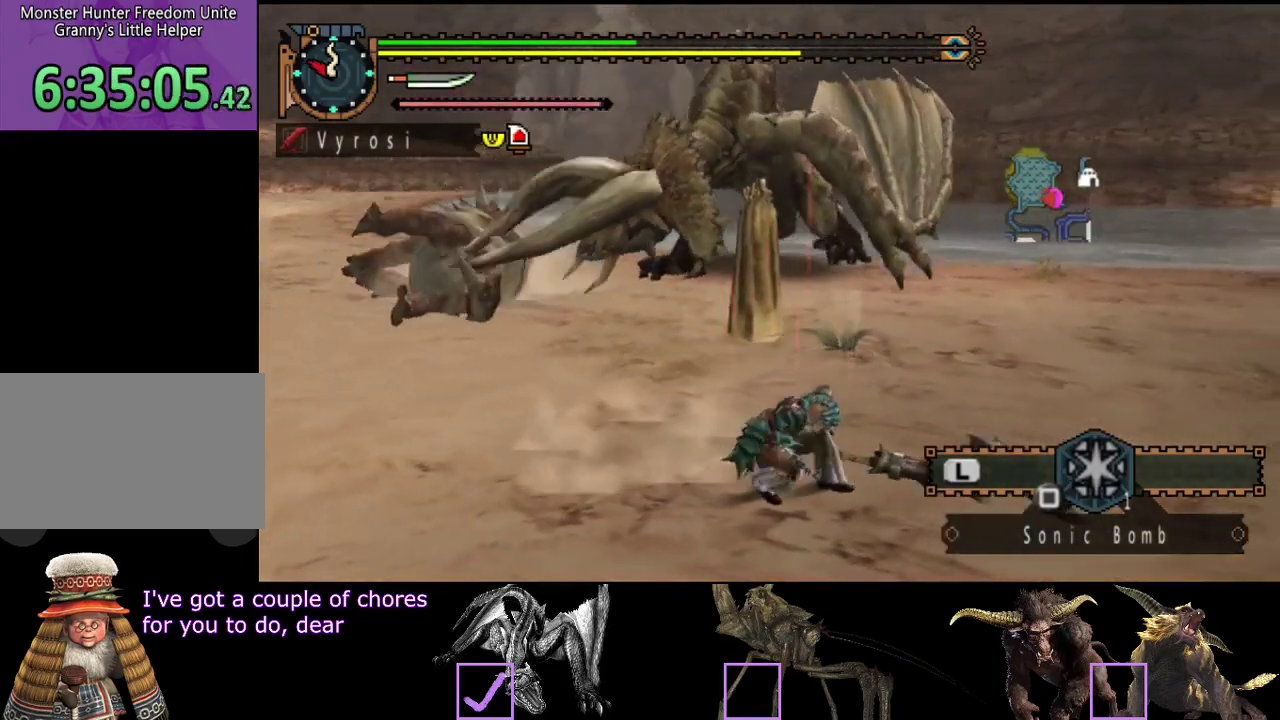
{"buttons": [], "left_stick": "down-right", "right_stick": "left", "events": [[183, "left_stick", "down-right"], [283, "right_stick", "left"]]}
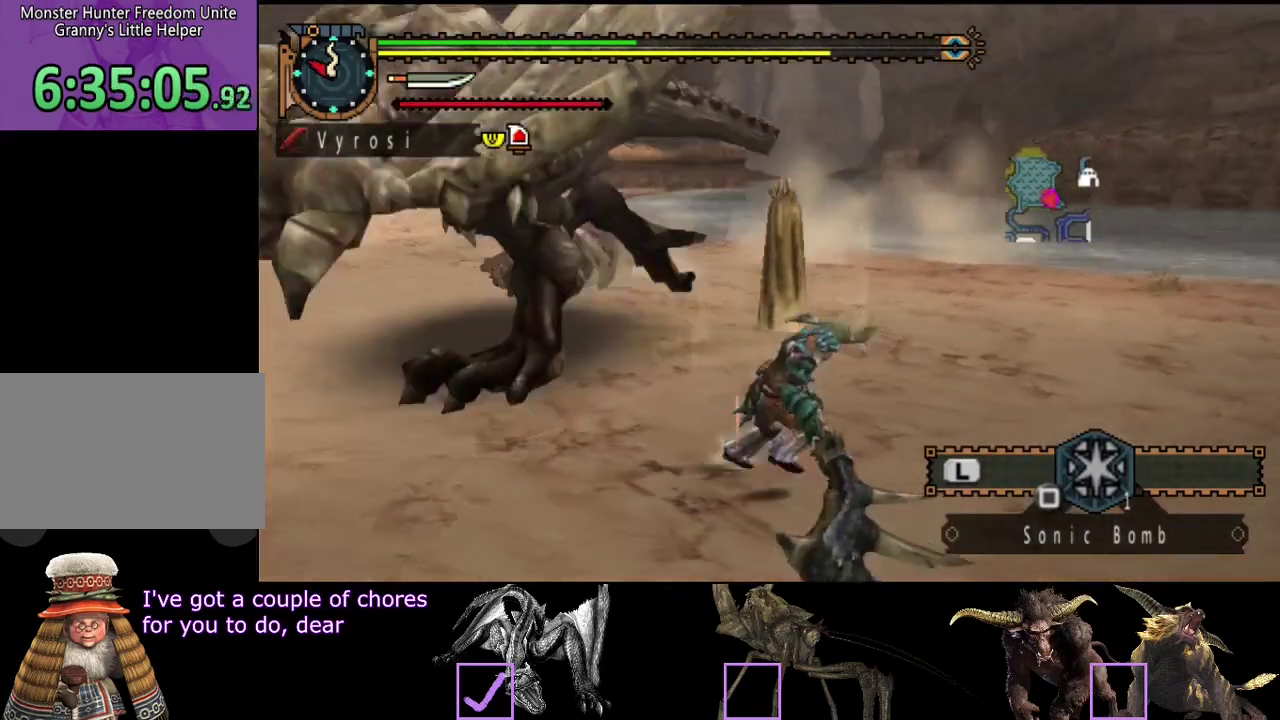
{"buttons": [], "left_stick": "up", "right_stick": "center", "events": [[283, "left_stick", "up-right"], [433, "left_stick", "up"], [433, "right_stick", "center"]]}
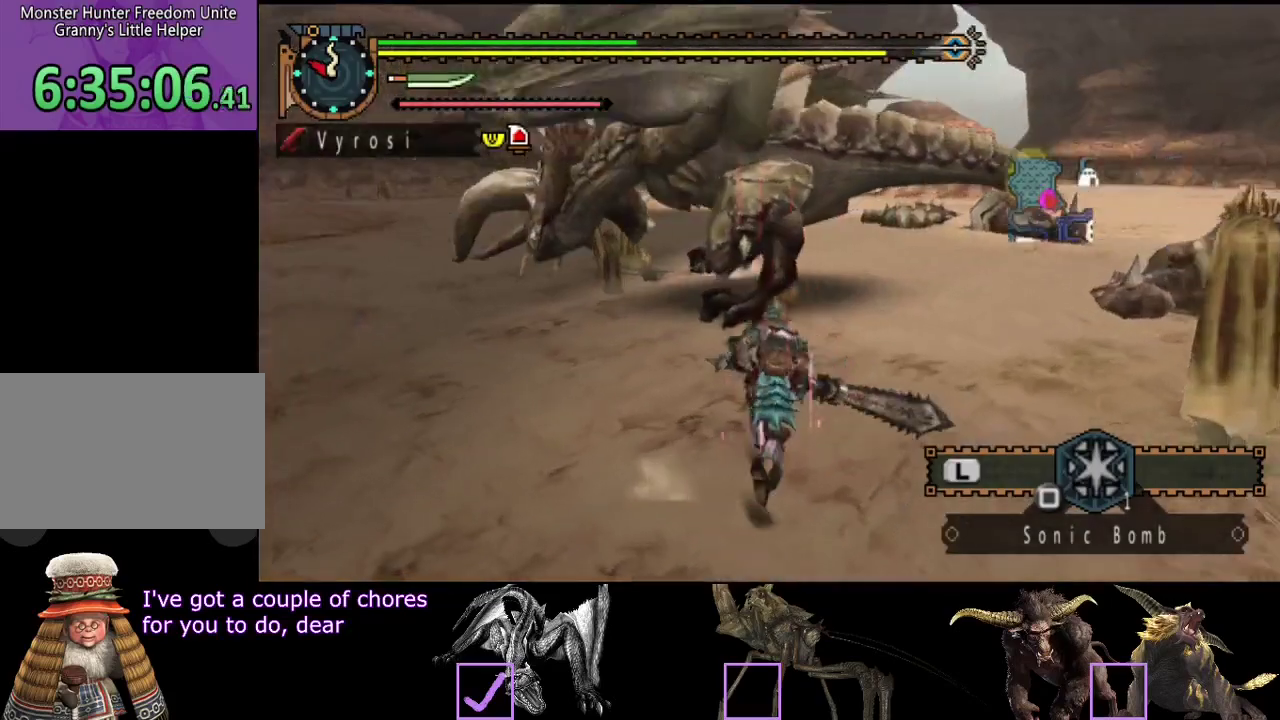
{"buttons": ["TRIANGLE"], "left_stick": "up", "right_stick": "center", "events": [[400, "TRIANGLE", "down"]]}
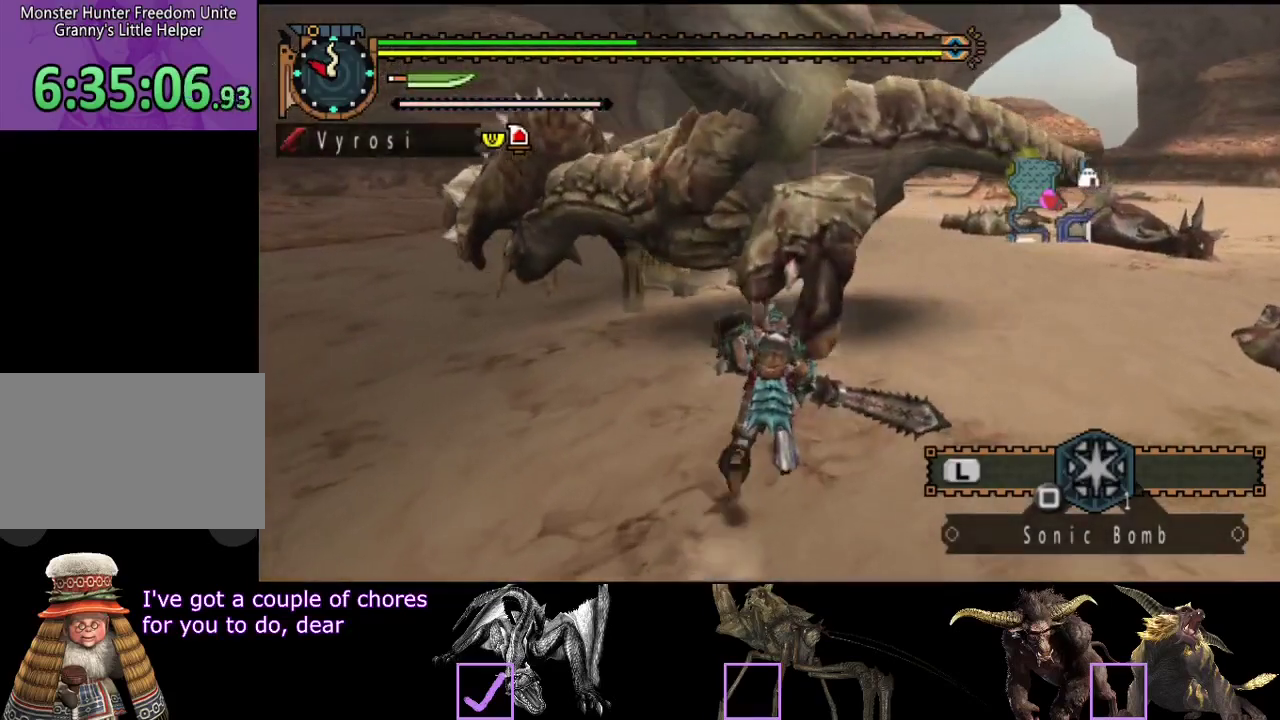
{"buttons": [], "left_stick": "up", "right_stick": "center", "events": [[33, "TRIANGLE", "up"], [100, "TRIANGLE", "down"], [200, "TRIANGLE", "up"], [300, "TRIANGLE", "down"], [367, "TRIANGLE", "up"], [433, "TRIANGLE", "down"], [500, "TRIANGLE", "up"]]}
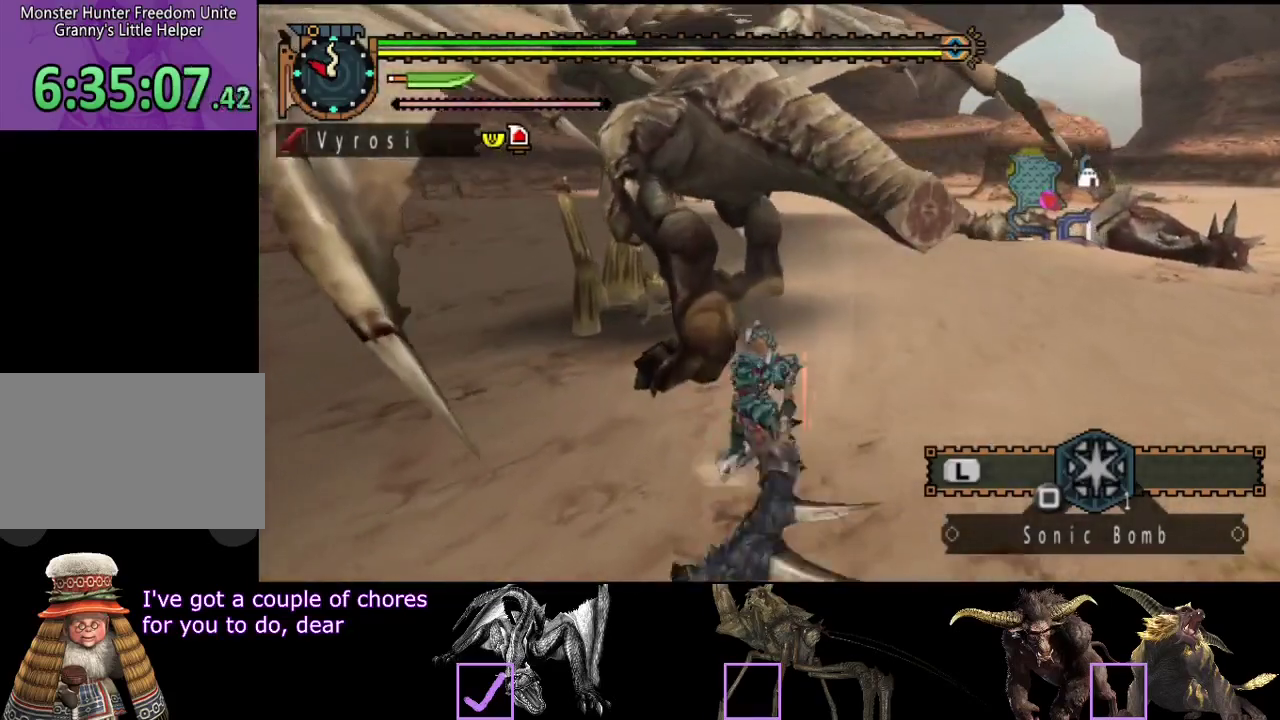
{"buttons": ["TRIANGLE"], "left_stick": "up-left", "right_stick": "center", "events": [[67, "TRIANGLE", "down"], [133, "TRIANGLE", "up"], [200, "TRIANGLE", "down"], [367, "left_stick", "up-left"], [433, "TRIANGLE", "up"], [500, "TRIANGLE", "down"]]}
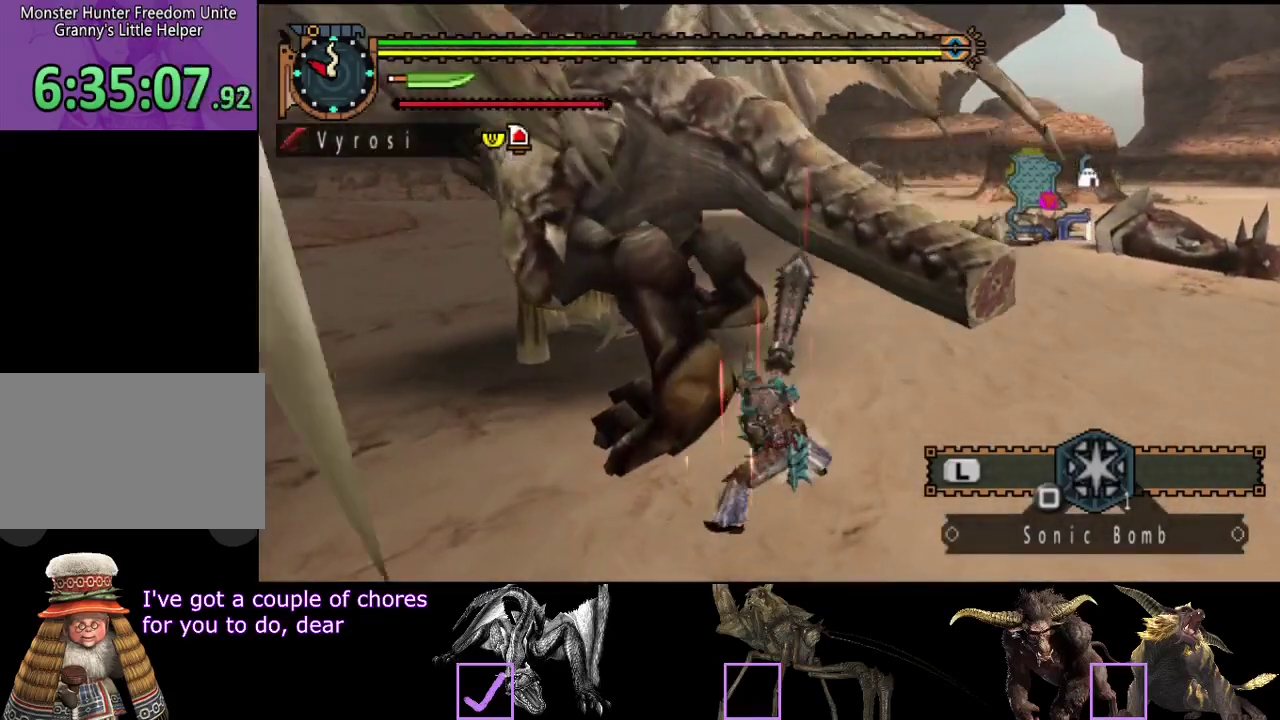
{"buttons": ["TRIANGLE"], "left_stick": "left", "right_stick": "center", "events": [[50, "left_stick", "left"], [67, "TRIANGLE", "up"], [133, "TRIANGLE", "down"], [367, "TRIANGLE", "up"], [433, "TRIANGLE", "down"]]}
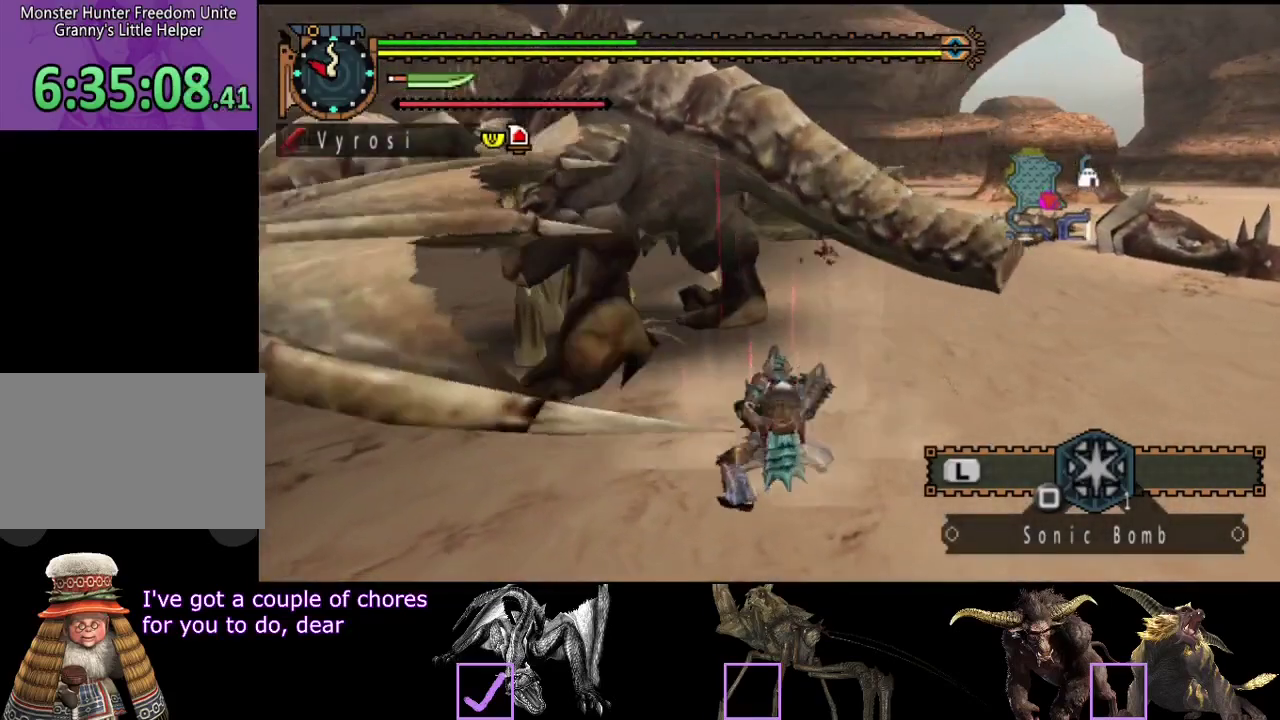
{"buttons": [], "left_stick": "left", "right_stick": "center", "events": [[33, "TRIANGLE", "up"], [133, "right_stick", "left"], [267, "right_stick", "center"]]}
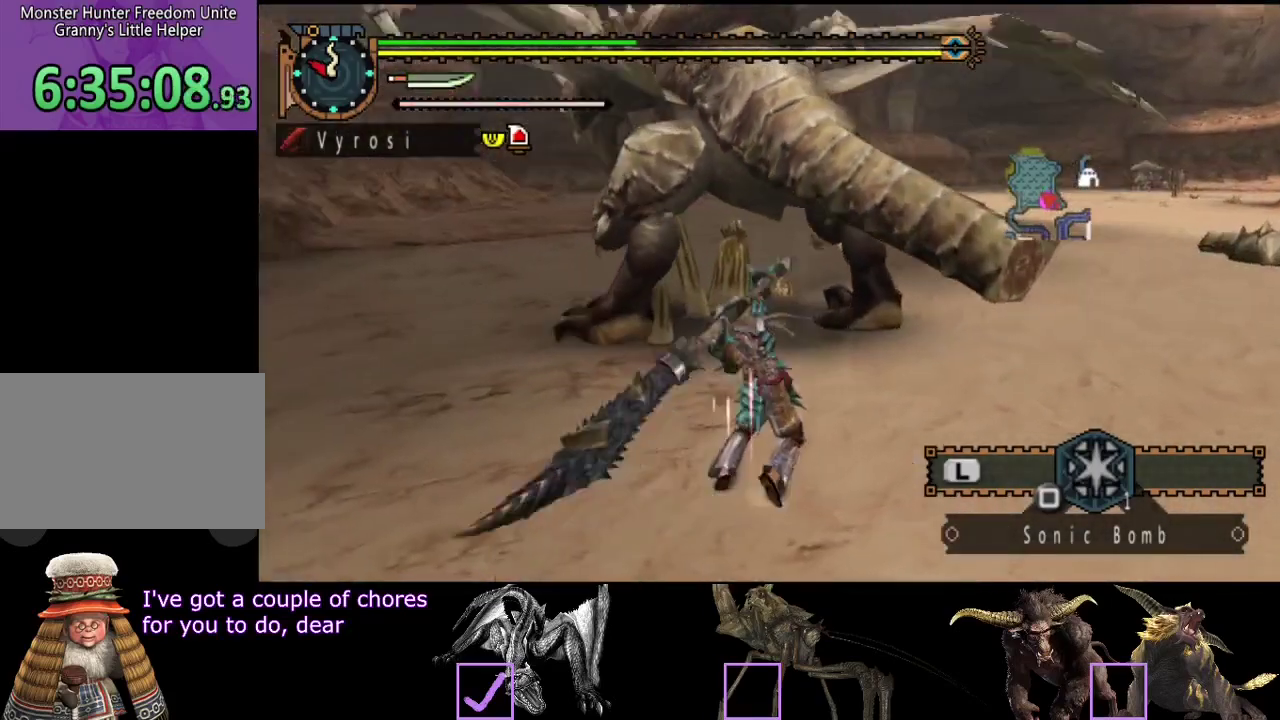
{"buttons": [], "left_stick": "center", "right_stick": "center", "events": [[117, "left_stick", "center"]]}
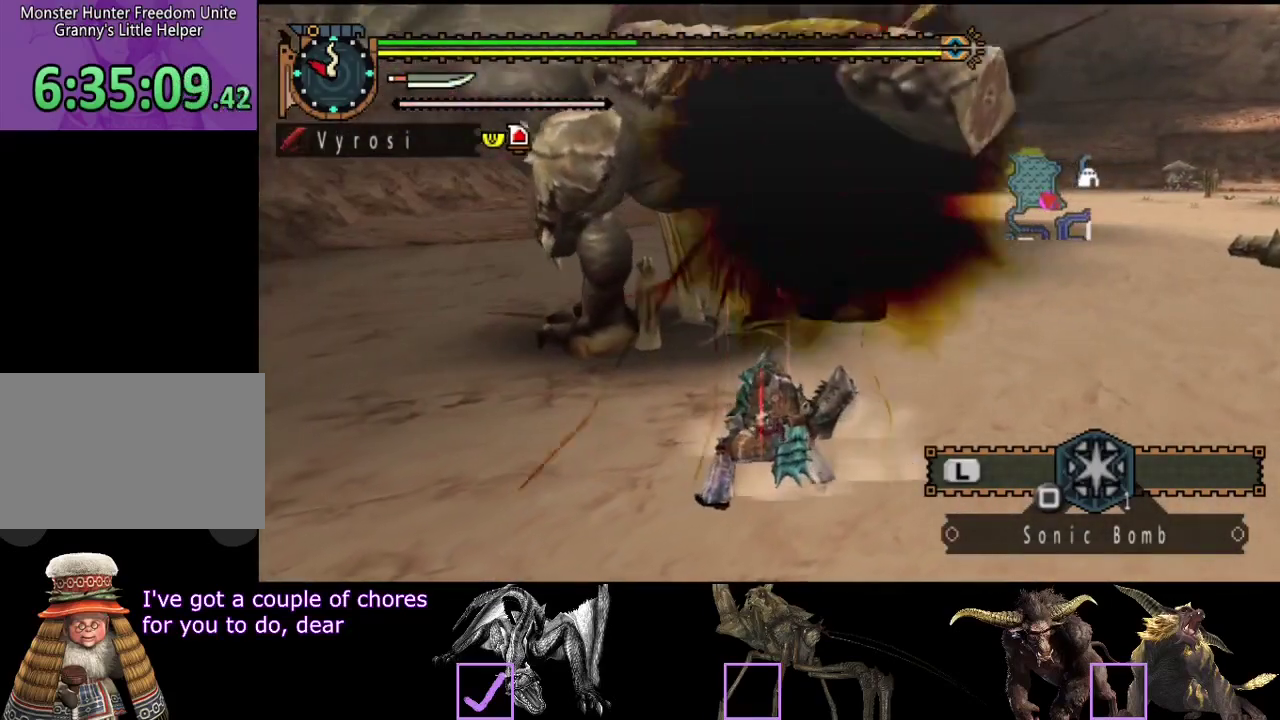
{"buttons": [], "left_stick": "right", "right_stick": "left", "events": [[400, "right_stick", "left"], [433, "left_stick", "right"]]}
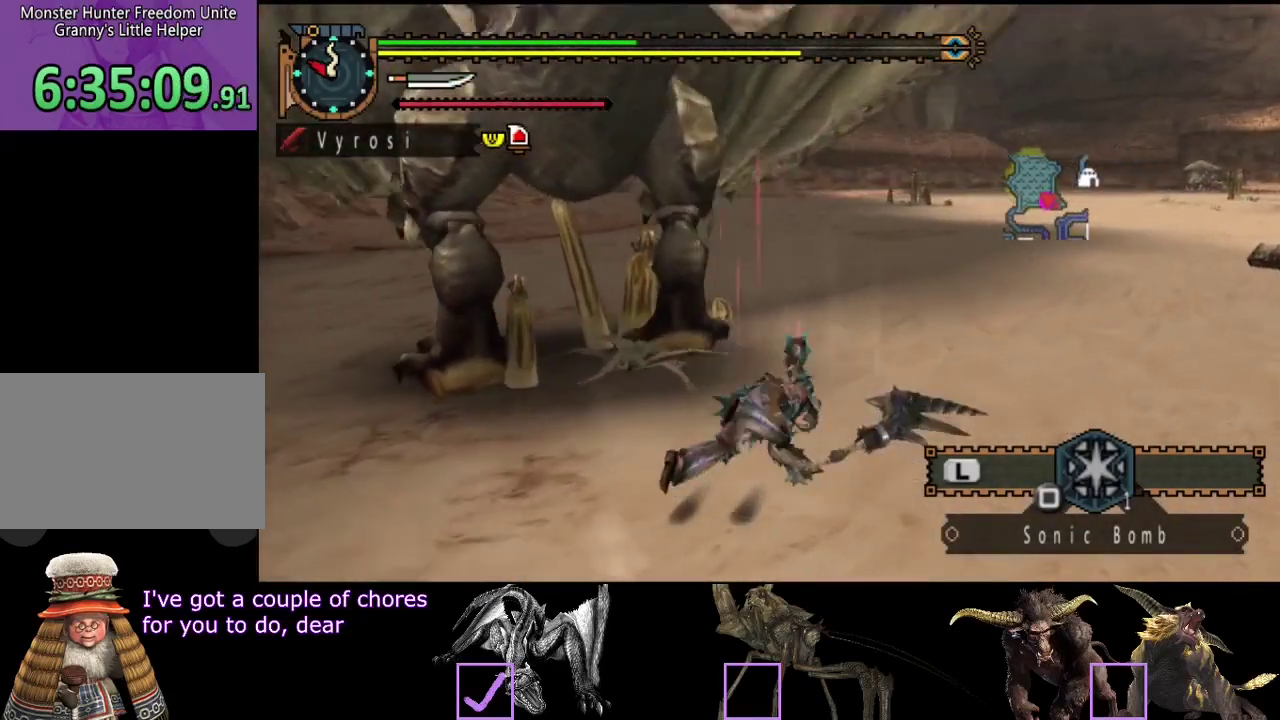
{"buttons": [], "left_stick": "right", "right_stick": "center", "events": [[100, "right_stick", "center"]]}
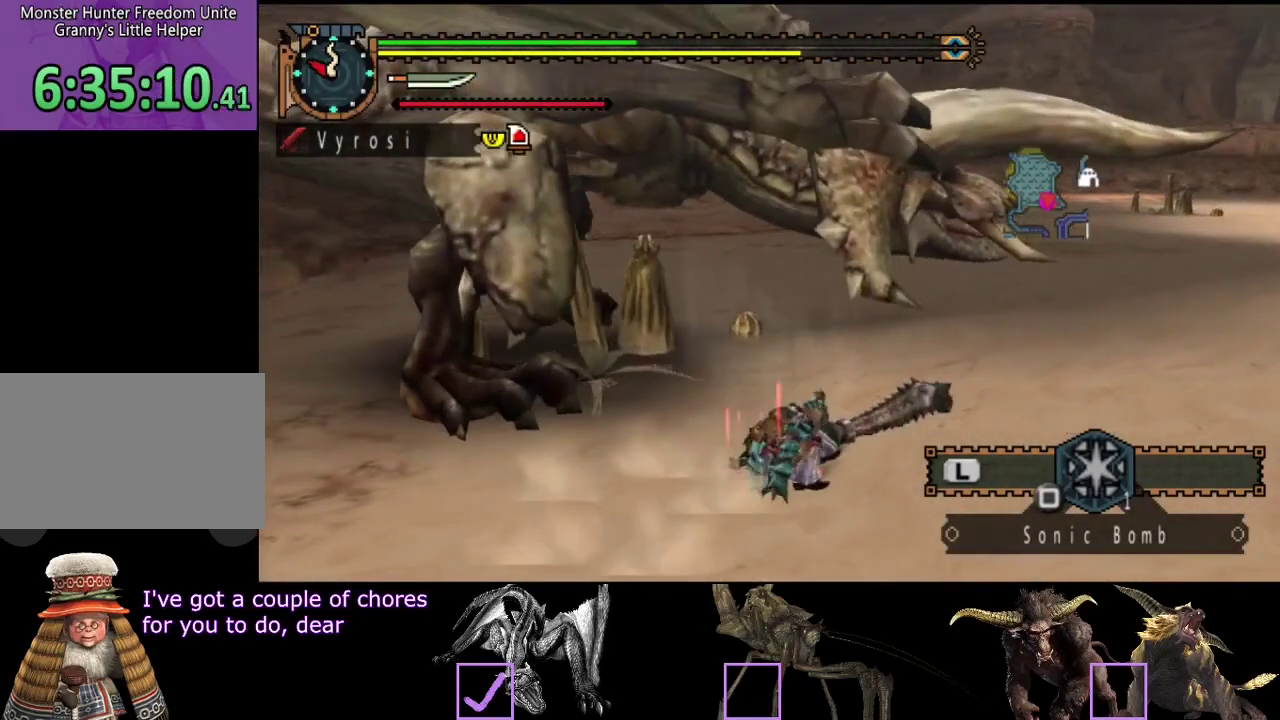
{"buttons": [], "left_stick": "right", "right_stick": "left", "events": [[100, "left_stick", "up-right"], [200, "right_stick", "left"], [483, "left_stick", "right"]]}
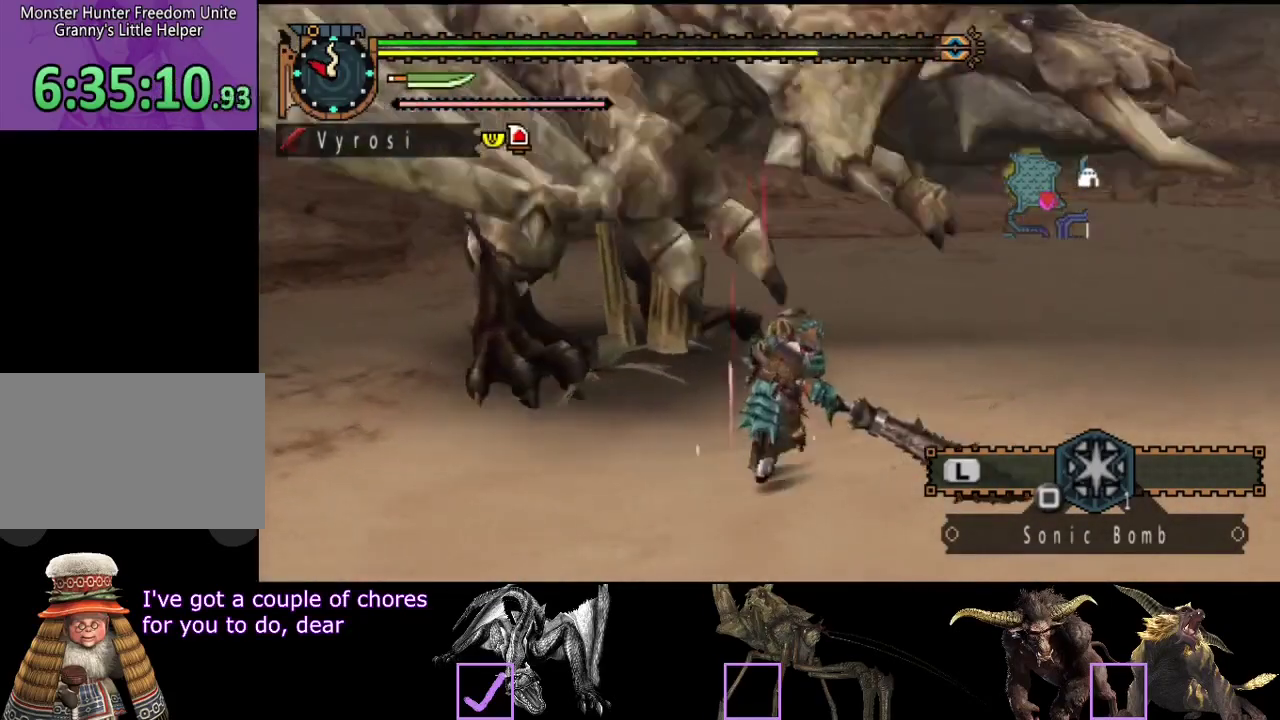
{"buttons": [], "left_stick": "right", "right_stick": "left", "events": []}
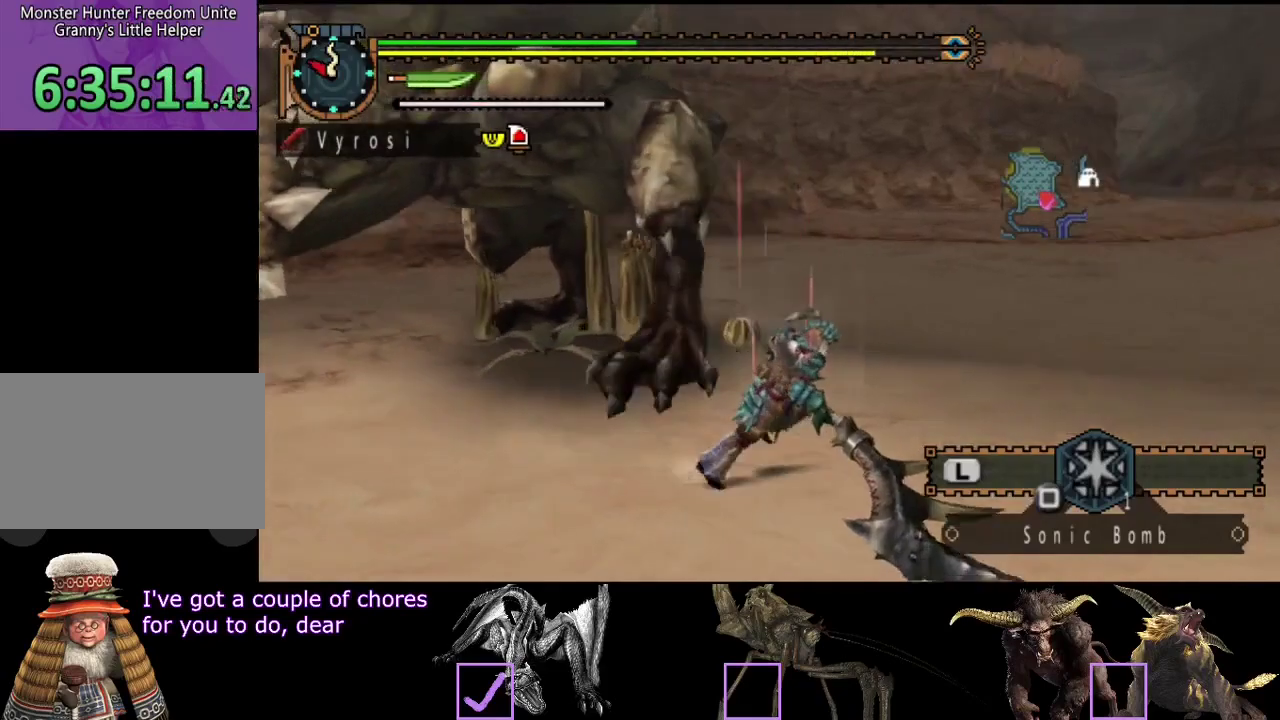
{"buttons": [], "left_stick": "right", "right_stick": "center", "events": [[183, "right_stick", "center"]]}
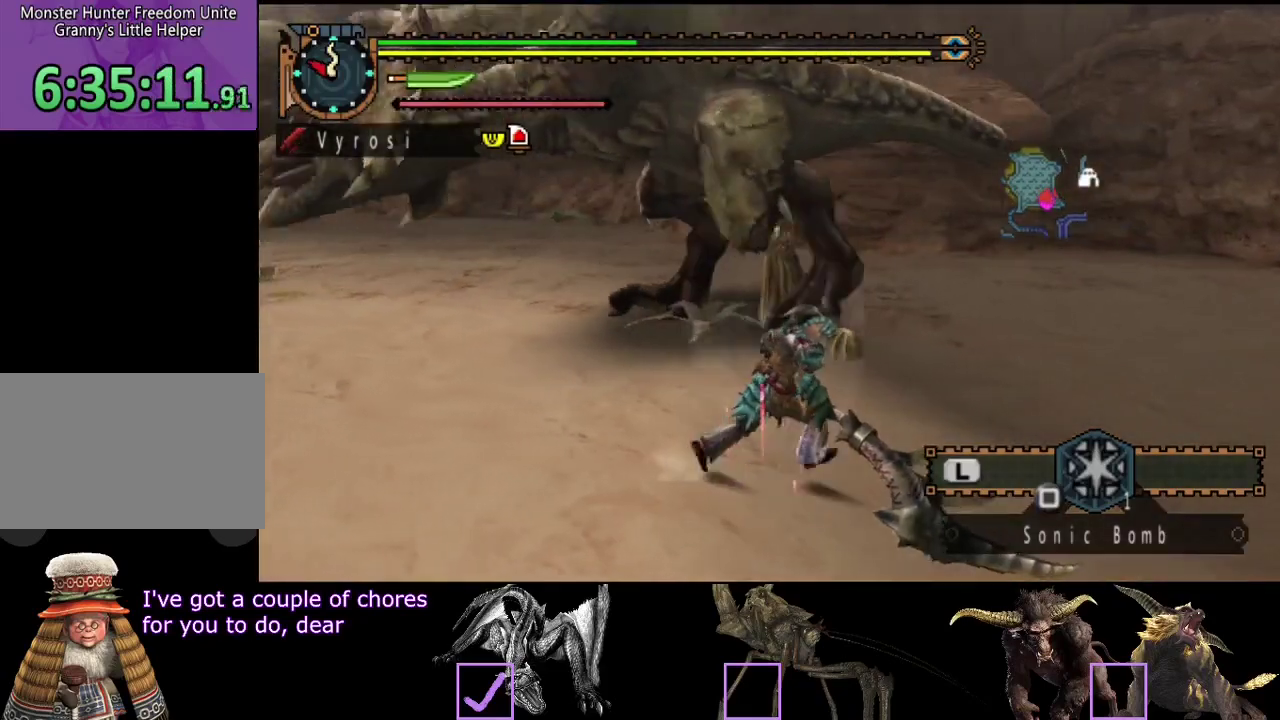
{"buttons": [], "left_stick": "down-left", "right_stick": "left", "events": [[83, "right_stick", "left"], [283, "right_stick", "center"], [417, "left_stick", "down-right"], [467, "right_stick", "left"], [500, "left_stick", "down-left"]]}
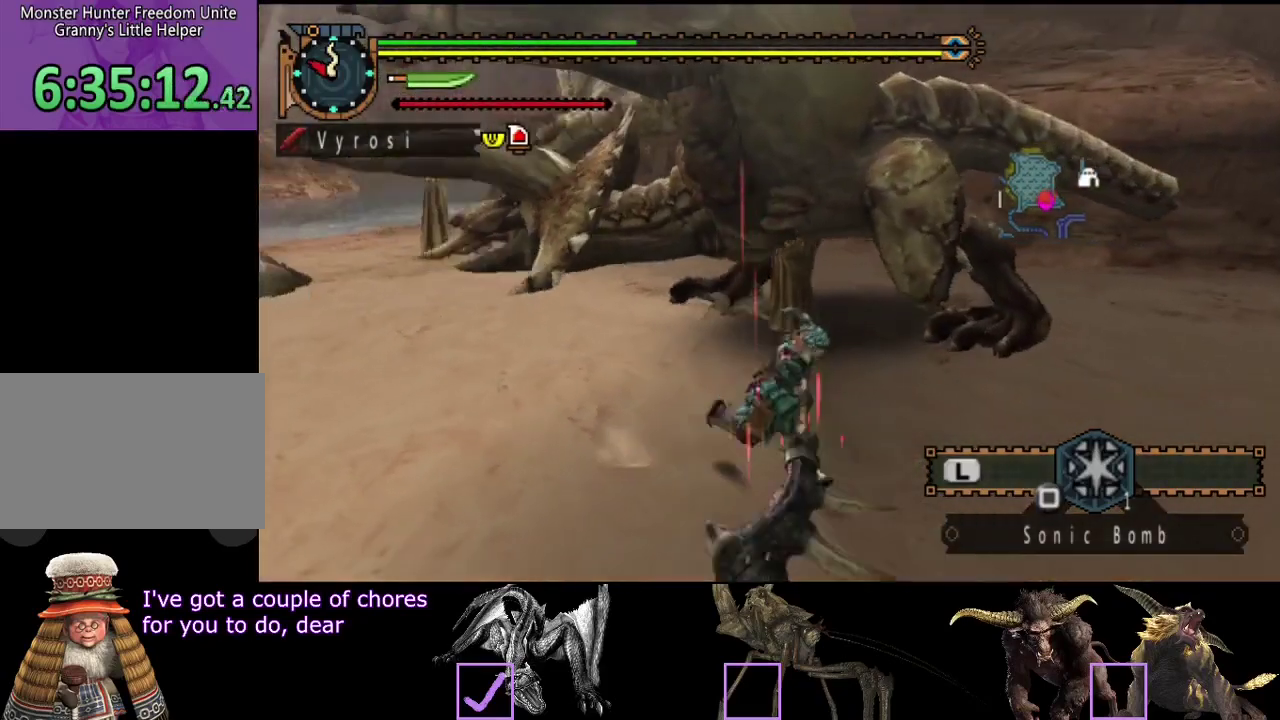
{"buttons": [], "left_stick": "left", "right_stick": "center", "events": [[83, "left_stick", "left"], [233, "right_stick", "center"]]}
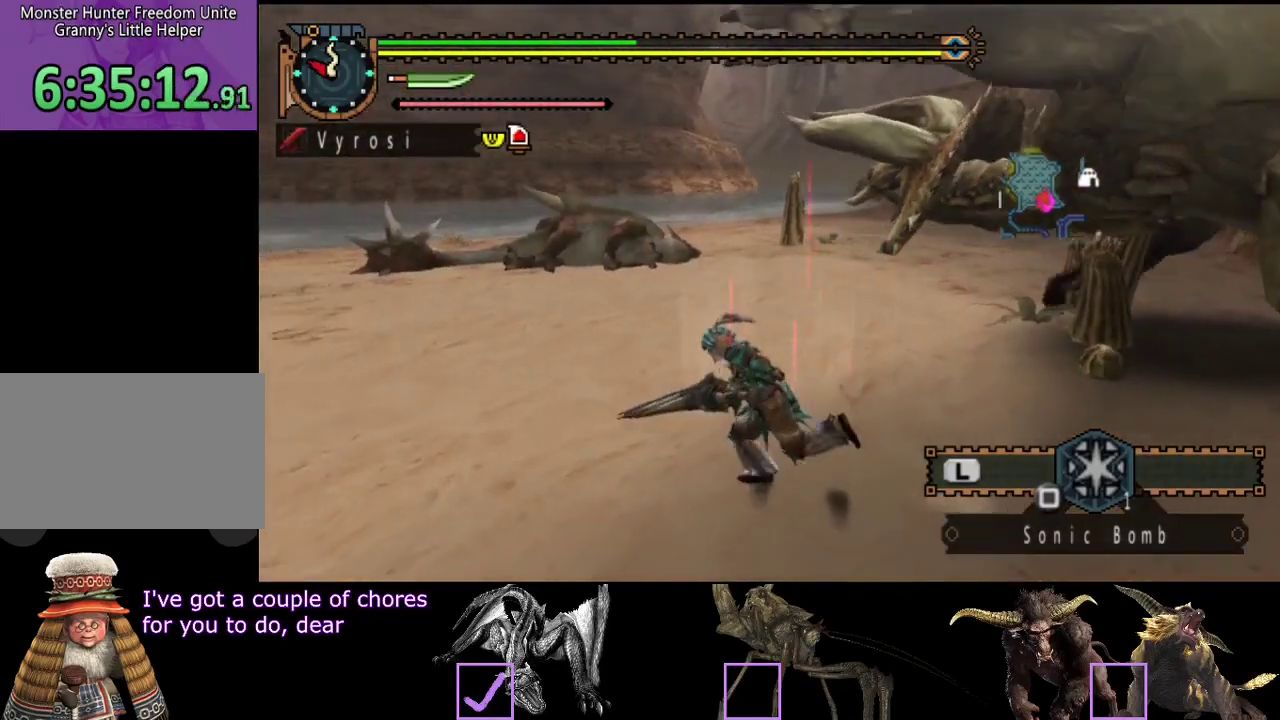
{"buttons": [], "left_stick": "up-left", "right_stick": "center", "events": [[100, "left_stick", "up-left"]]}
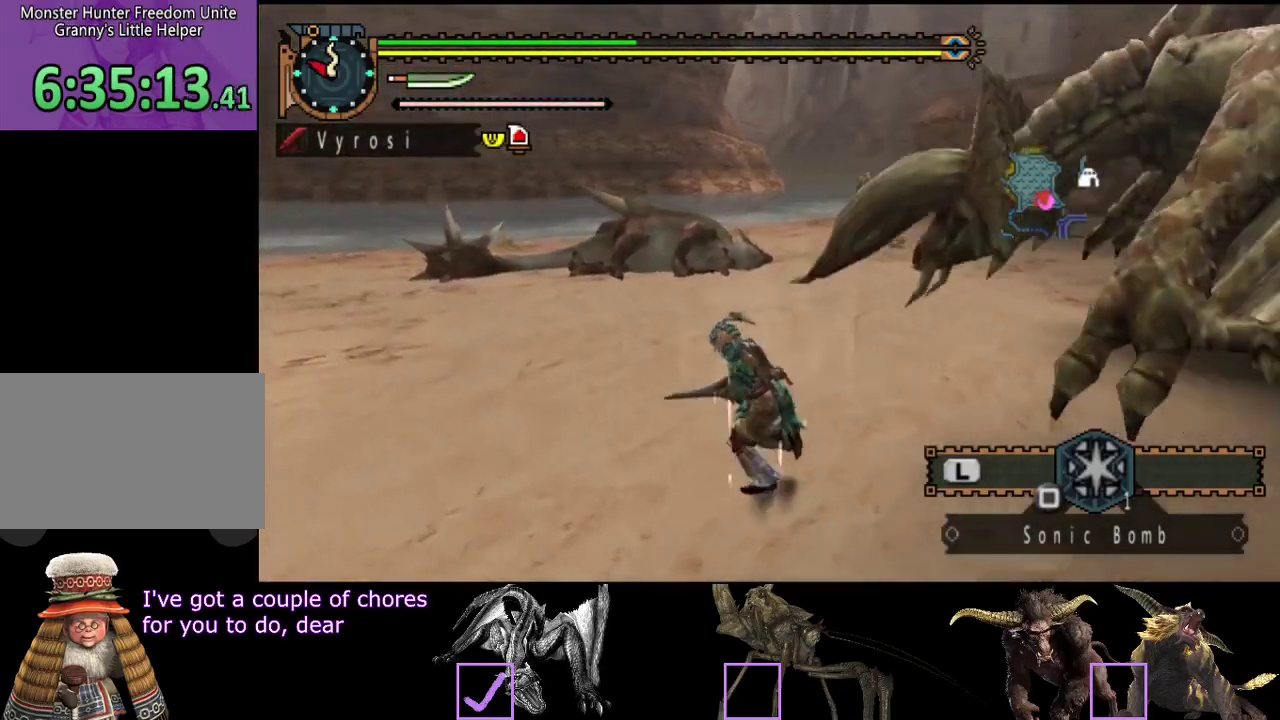
{"buttons": [], "left_stick": "up", "right_stick": "center", "events": [[150, "left_stick", "left"], [317, "left_stick", "up-left"], [383, "left_stick", "up"]]}
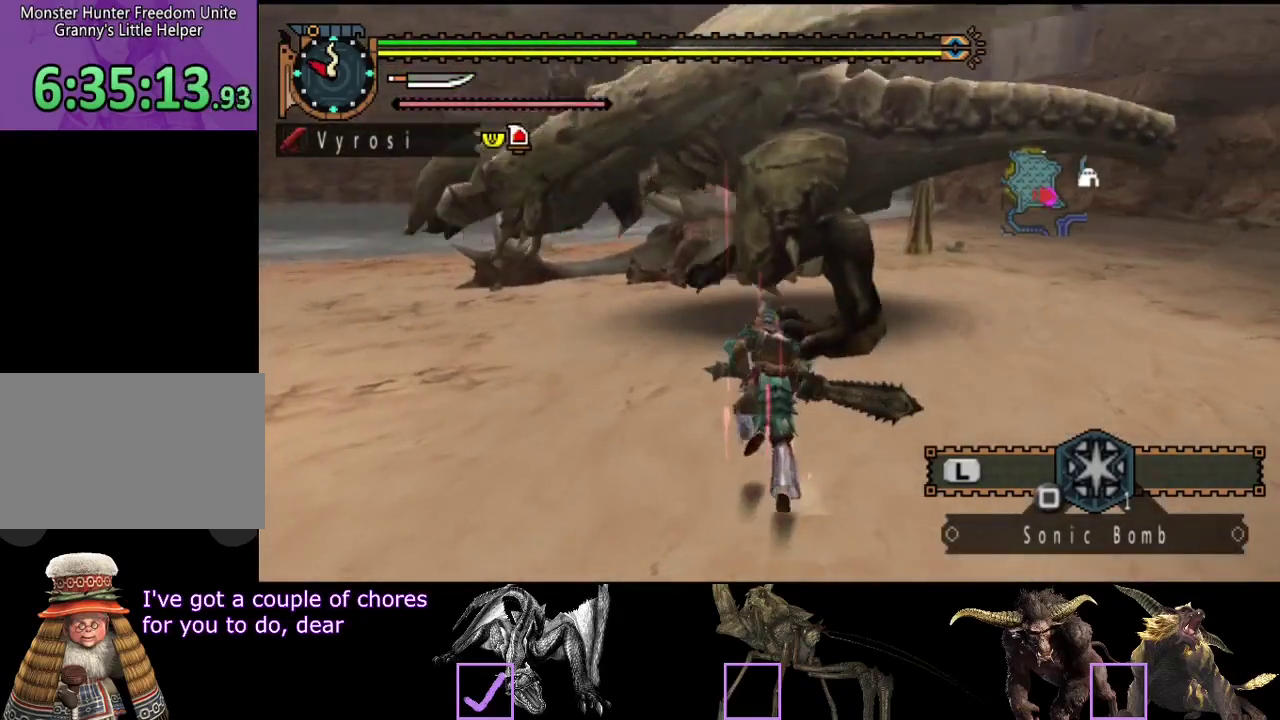
{"buttons": [], "left_stick": "down-right", "right_stick": "center", "events": [[50, "right_stick", "left"], [117, "left_stick", "up-right"], [217, "right_stick", "center"], [283, "left_stick", "right"], [450, "left_stick", "down-right"]]}
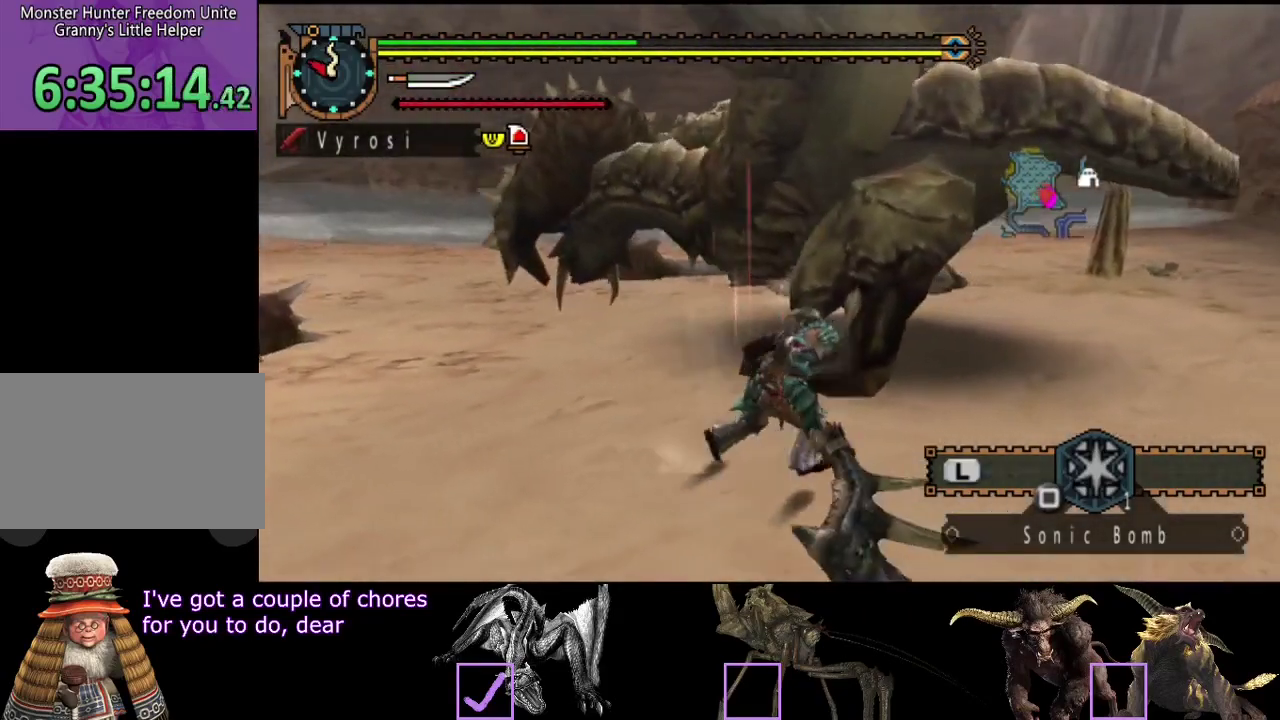
{"buttons": ["TRIANGLE"], "left_stick": "up", "right_stick": "center", "events": [[150, "TRIANGLE", "down"], [150, "left_stick", "up"], [217, "TRIANGLE", "up"], [283, "TRIANGLE", "down"]]}
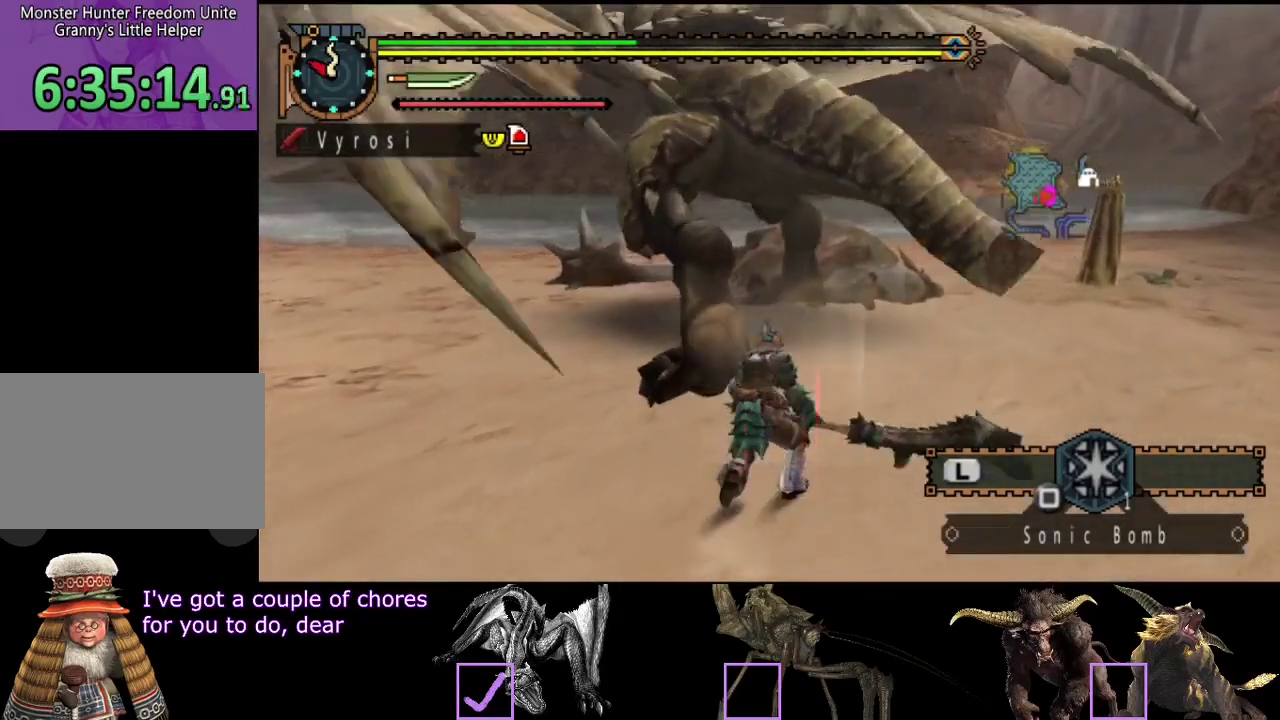
{"buttons": ["R2"], "left_stick": "up", "right_stick": "center", "events": [[17, "TRIANGLE", "up"], [317, "R2", "down"], [383, "R2", "up"], [483, "R2", "down"]]}
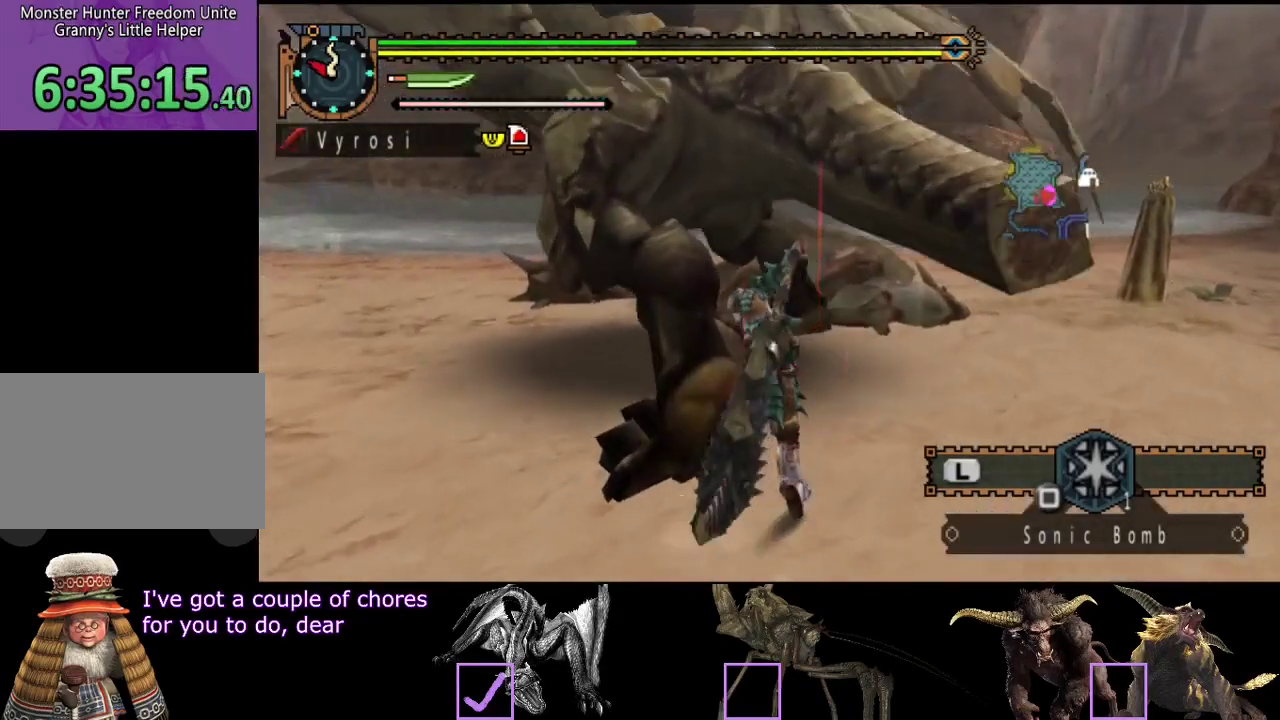
{"buttons": ["R2"], "left_stick": "left", "right_stick": "center", "events": [[50, "R2", "up"], [150, "R2", "down"], [200, "R2", "up"], [200, "left_stick", "center"], [267, "R2", "down"], [367, "R2", "up"], [400, "left_stick", "left"], [433, "R2", "down"]]}
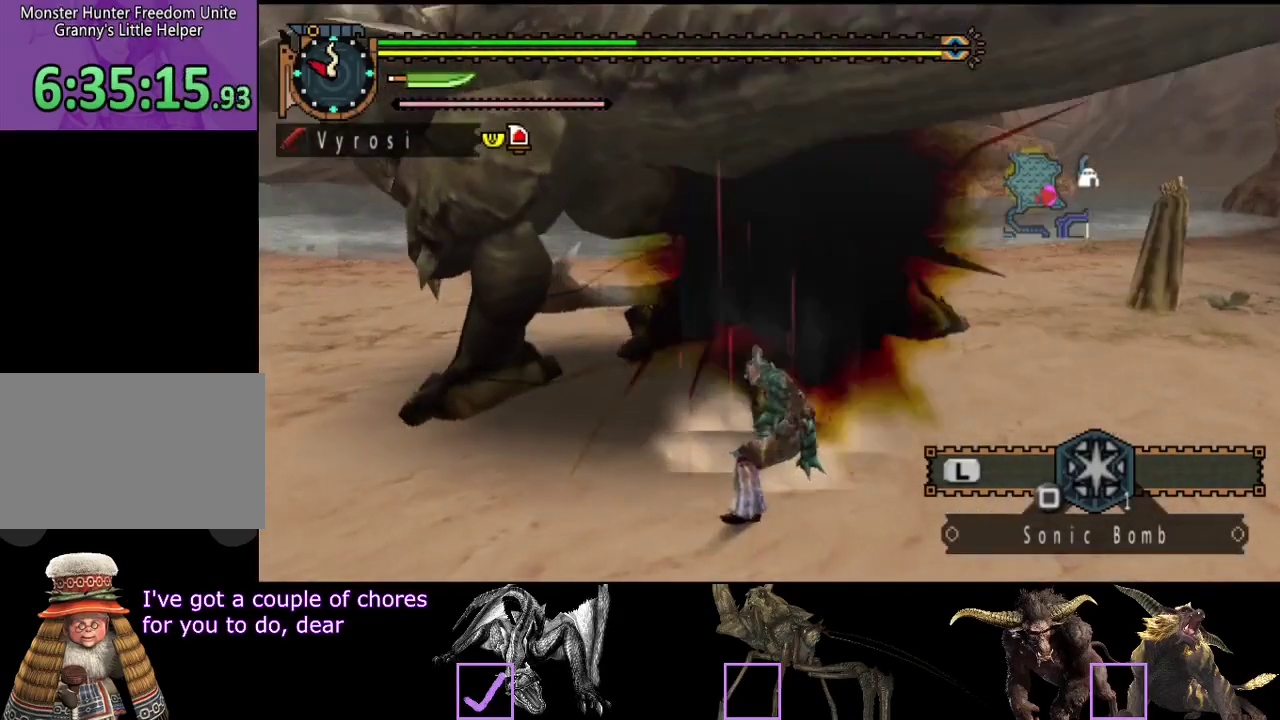
{"buttons": [], "left_stick": "center", "right_stick": "center", "events": [[33, "R2", "up"], [100, "R2", "down"], [167, "left_stick", "up-left"], [200, "R2", "up"], [233, "left_stick", "center"], [367, "left_stick", "right"], [483, "left_stick", "center"]]}
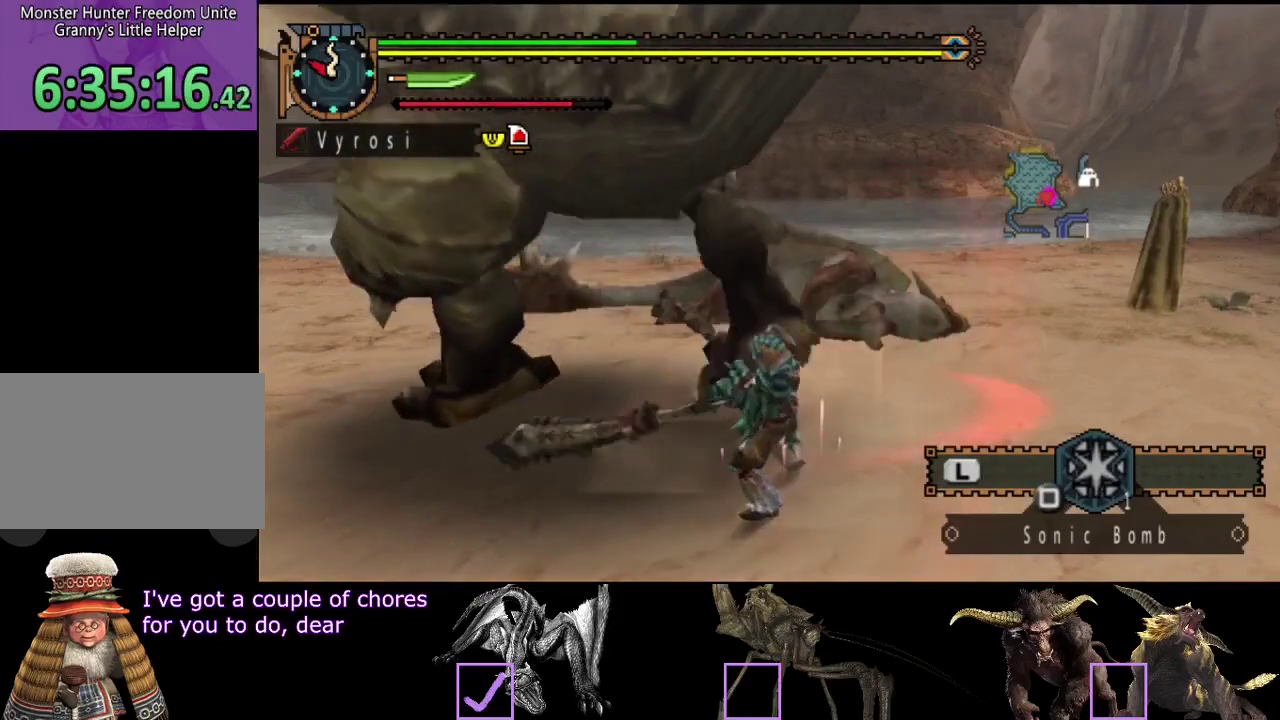
{"buttons": ["R2"], "left_stick": "right", "right_stick": "center", "events": [[250, "R2", "down"], [317, "left_stick", "right"], [350, "R2", "up"], [417, "R2", "down"]]}
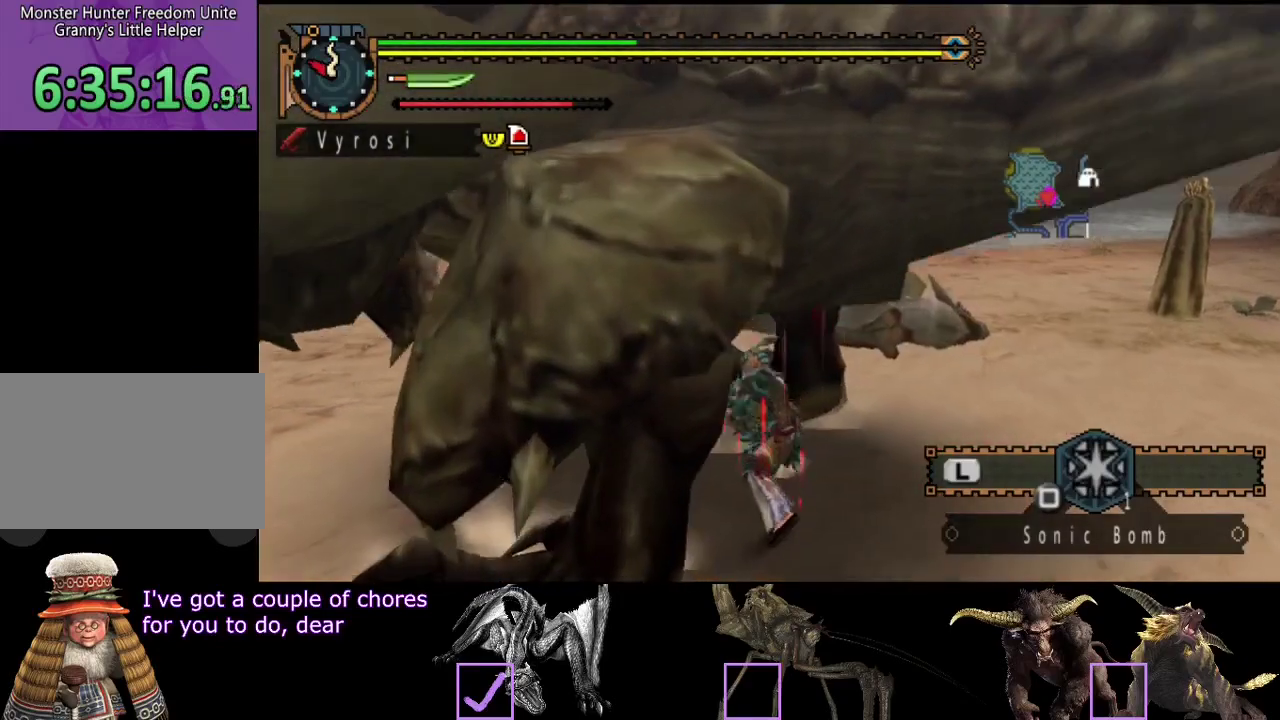
{"buttons": ["CIRCLE", "TRIANGLE"], "left_stick": "center", "right_stick": "center", "events": [[17, "R2", "up"], [83, "R2", "down"], [217, "R2", "up"], [450, "CIRCLE", "down"], [450, "TRIANGLE", "down"], [483, "left_stick", "center"]]}
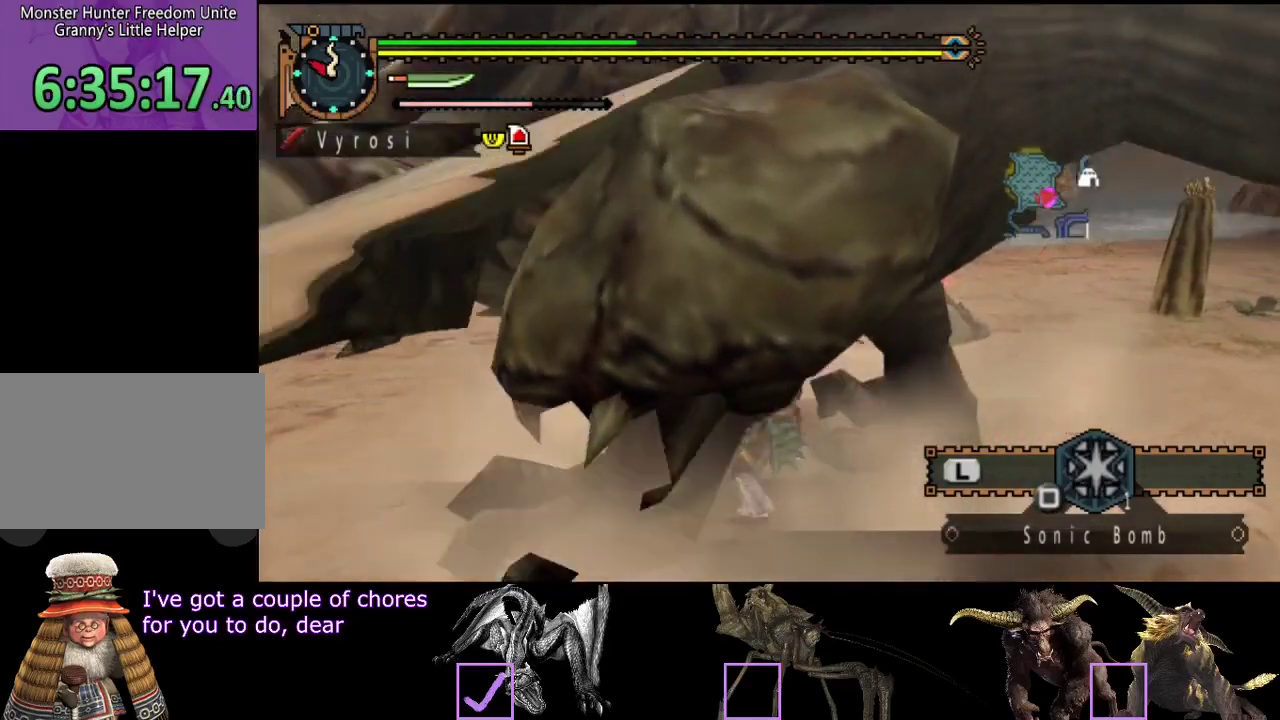
{"buttons": ["CIRCLE"], "left_stick": "center", "right_stick": "center", "events": [[217, "TRIANGLE", "up"], [267, "TRIANGLE", "down"], [367, "TRIANGLE", "up"], [433, "TRIANGLE", "down"], [500, "TRIANGLE", "up"]]}